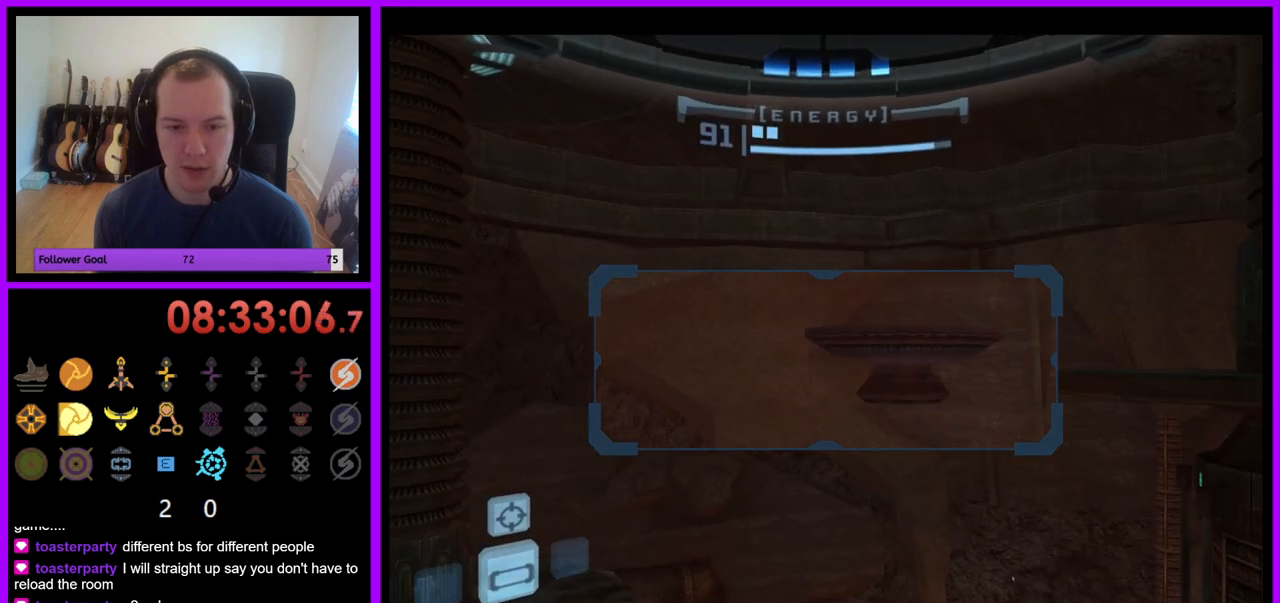
Gameplay with a controller (Nintendo layout); each line is a JSON object with the inputs held at the frame after it. "events" lists button and stick changes between this image and that frame as [ms after this image, input, new state], when the widget could be followed in between. Not read: L3 R3.
{"buttons": [], "left_stick": "center", "right_stick": "center", "events": [[150, "left_stick", "center"]]}
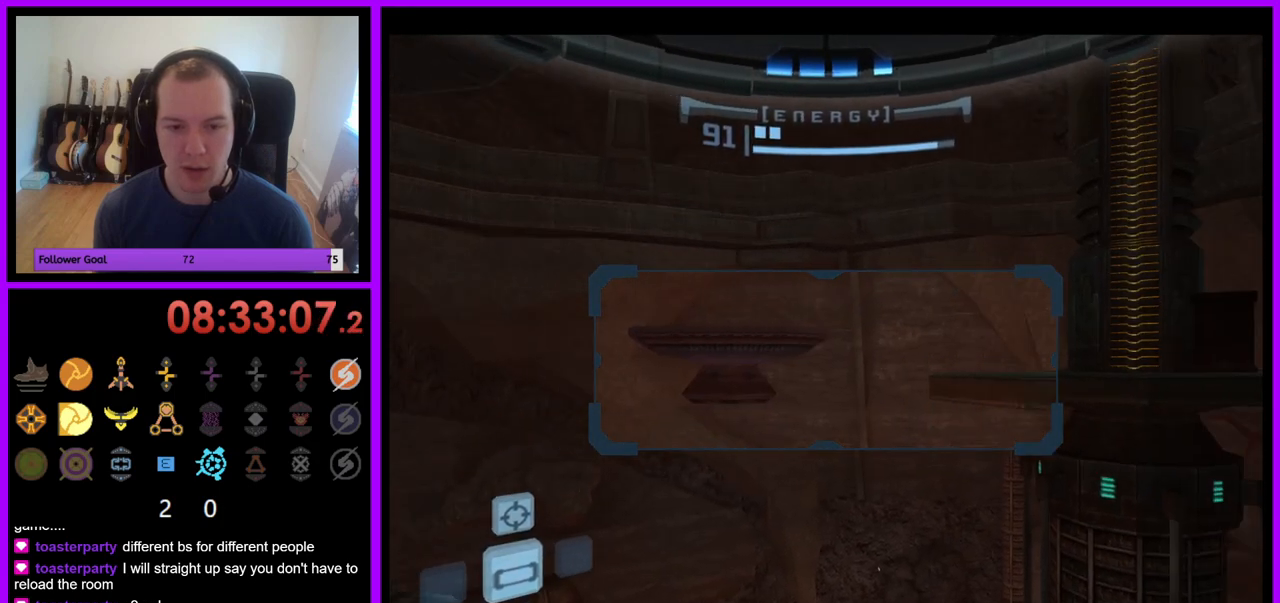
{"buttons": ["L1"], "left_stick": "center", "right_stick": "center", "events": [[300, "L1", "down"]]}
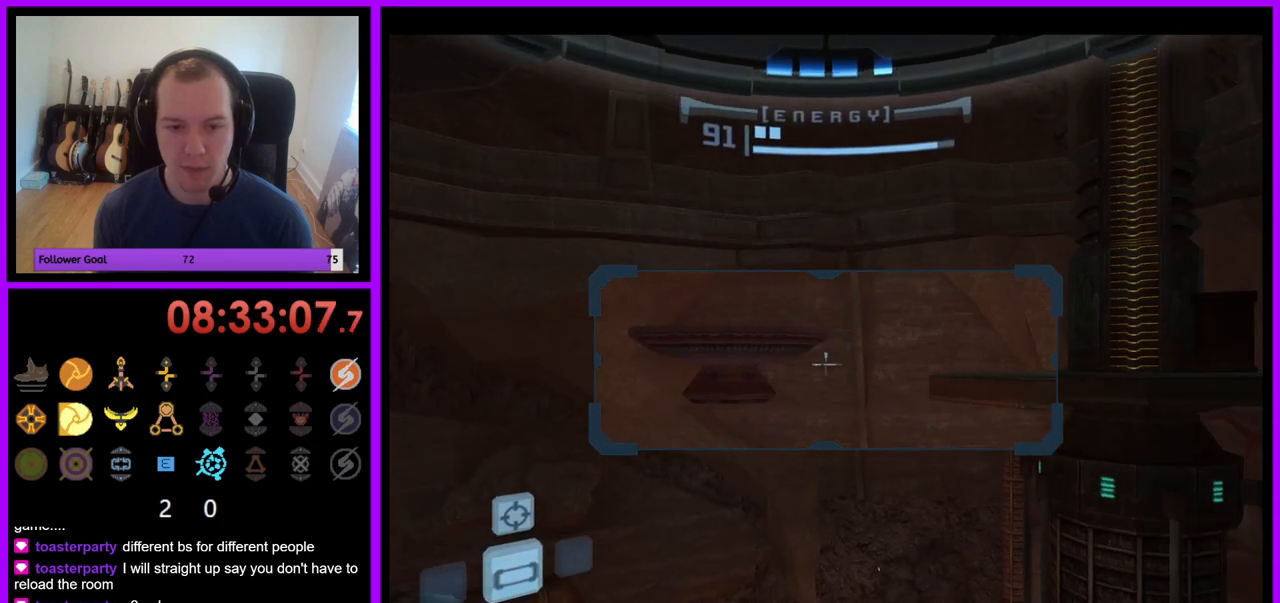
{"buttons": ["L1"], "left_stick": "down-left", "right_stick": "center", "events": [[50, "left_stick", "down-right"], [350, "left_stick", "down"], [500, "left_stick", "down-left"]]}
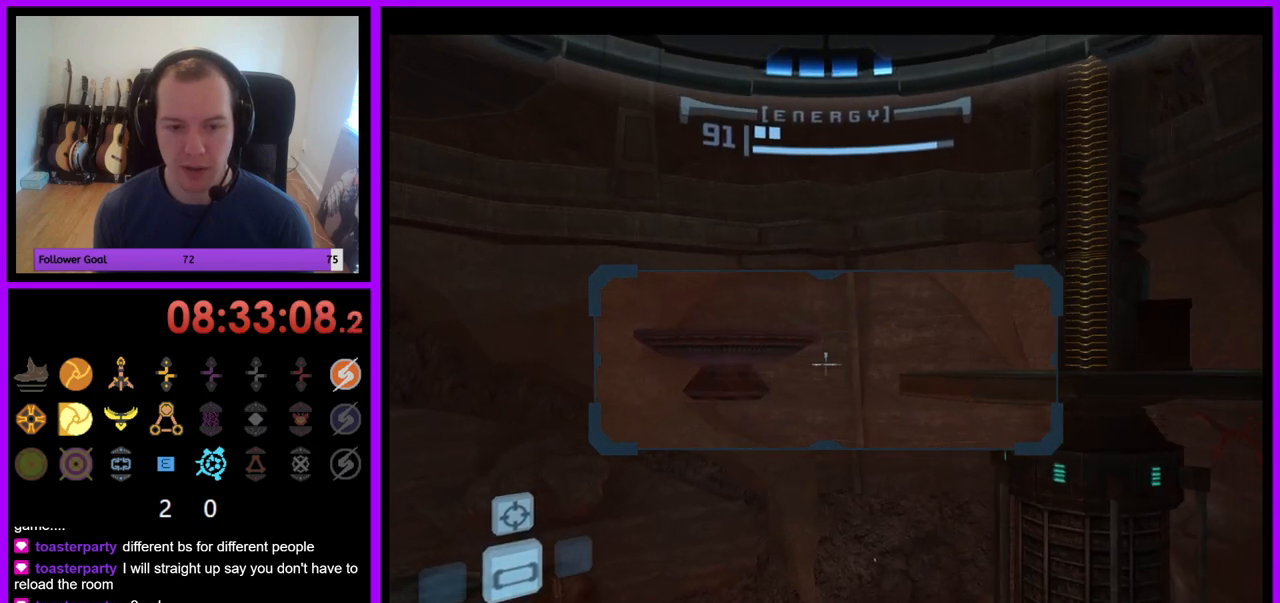
{"buttons": ["L1"], "left_stick": "center", "right_stick": "center", "events": [[383, "left_stick", "center"]]}
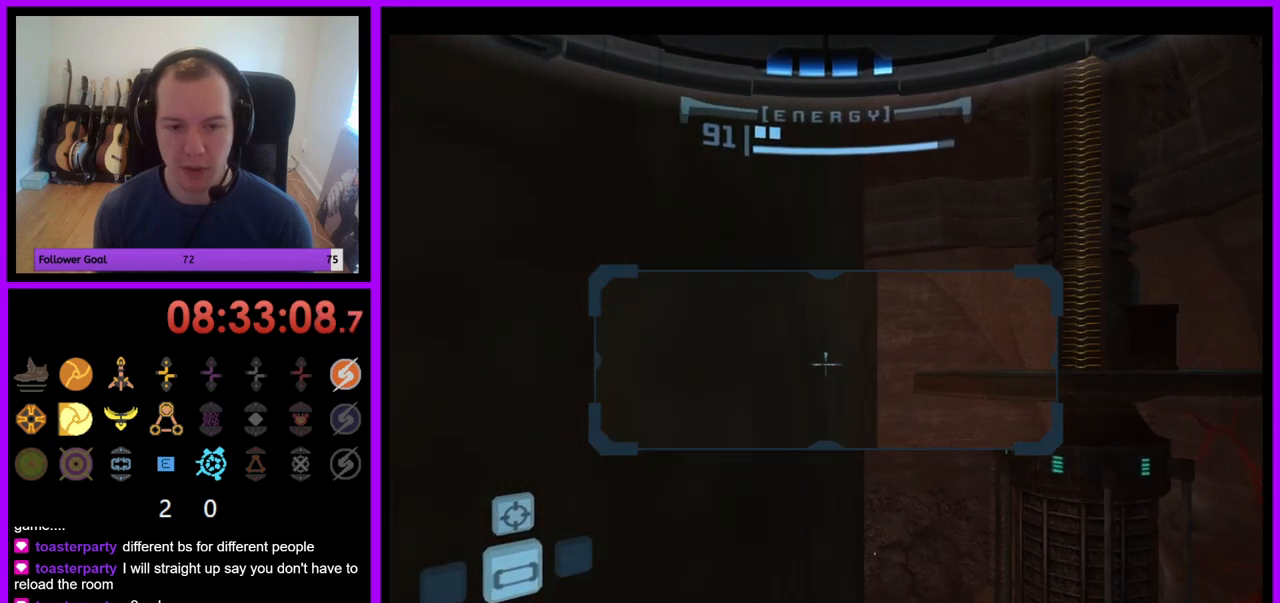
{"buttons": [], "left_stick": "center", "right_stick": "center", "events": [[17, "L1", "up"], [83, "left_stick", "right"], [300, "left_stick", "center"]]}
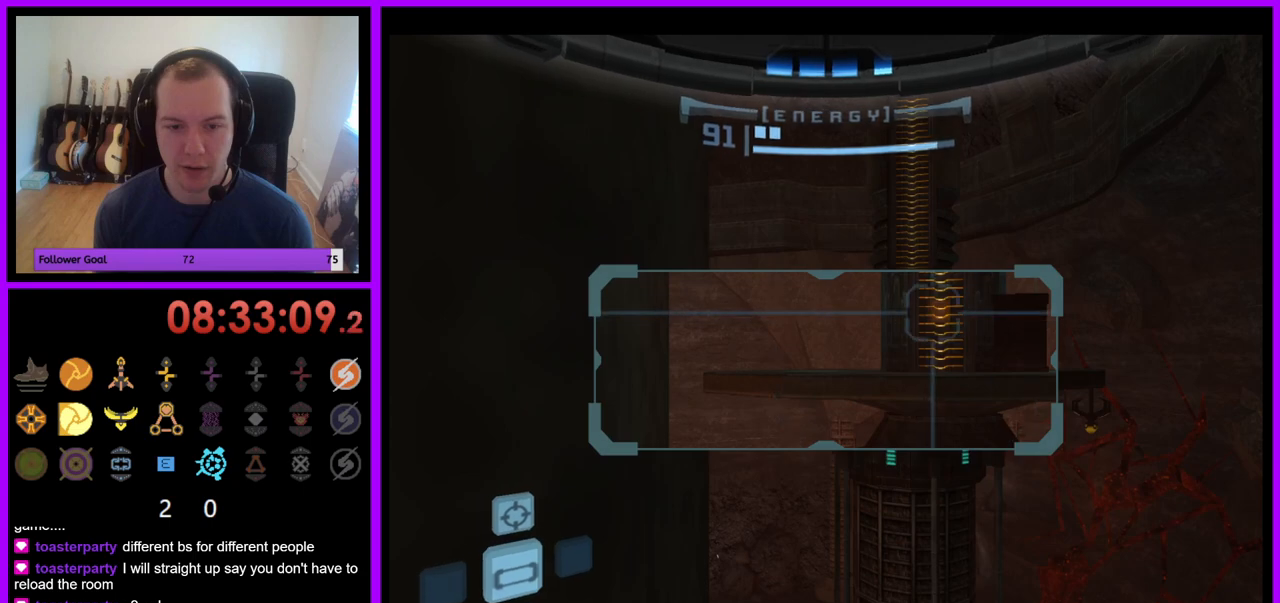
{"buttons": ["L1"], "left_stick": "center", "right_stick": "center", "events": [[50, "L1", "down"], [50, "left_stick", "down-left"], [167, "left_stick", "center"]]}
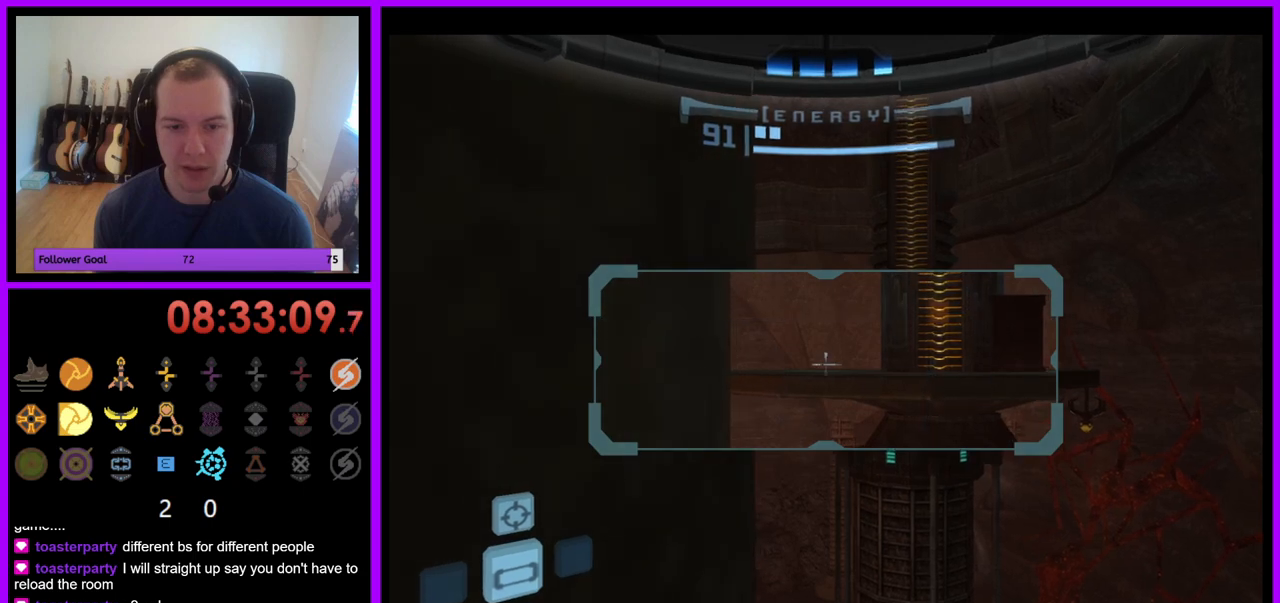
{"buttons": ["L1"], "left_stick": "center", "right_stick": "center", "events": [[217, "left_stick", "down-right"], [417, "left_stick", "center"]]}
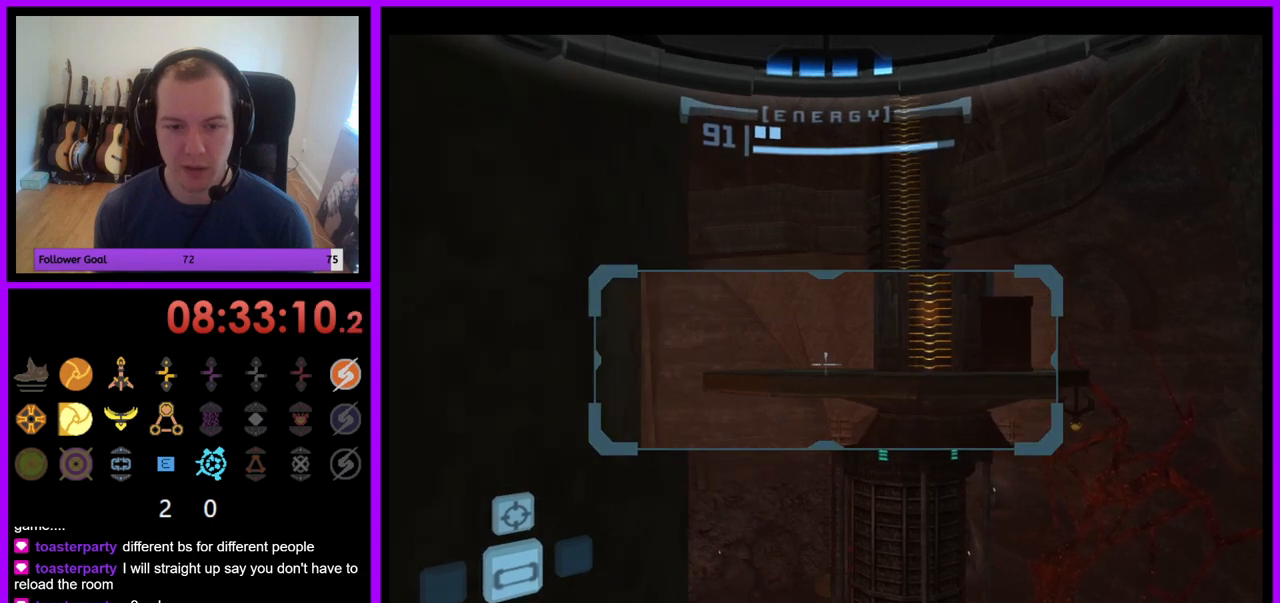
{"buttons": ["L1"], "left_stick": "center", "right_stick": "center", "events": []}
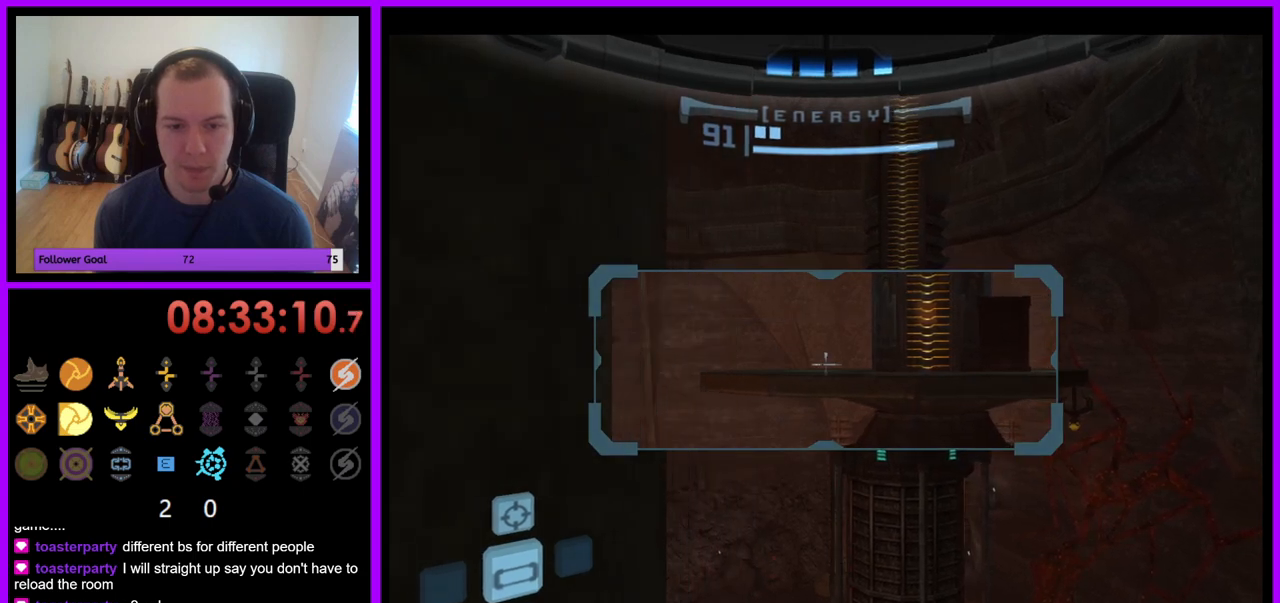
{"buttons": [], "left_stick": "left", "right_stick": "center", "events": [[50, "L1", "up"], [83, "left_stick", "left"]]}
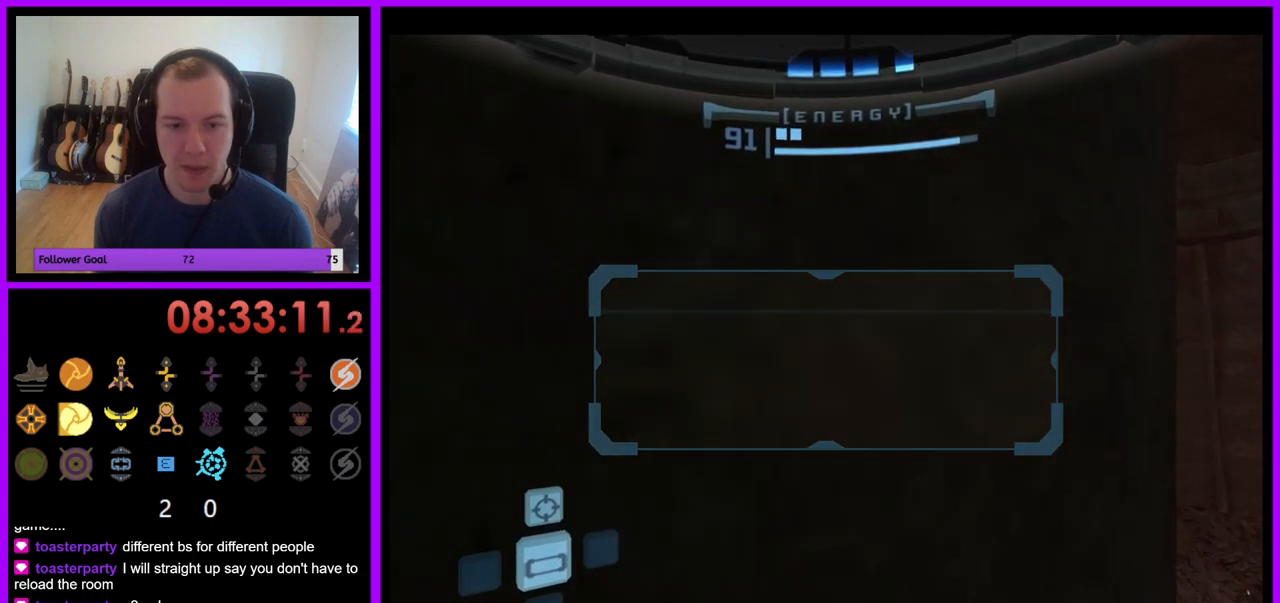
{"buttons": ["L1"], "left_stick": "center", "right_stick": "center", "events": [[300, "left_stick", "center"], [500, "L1", "down"]]}
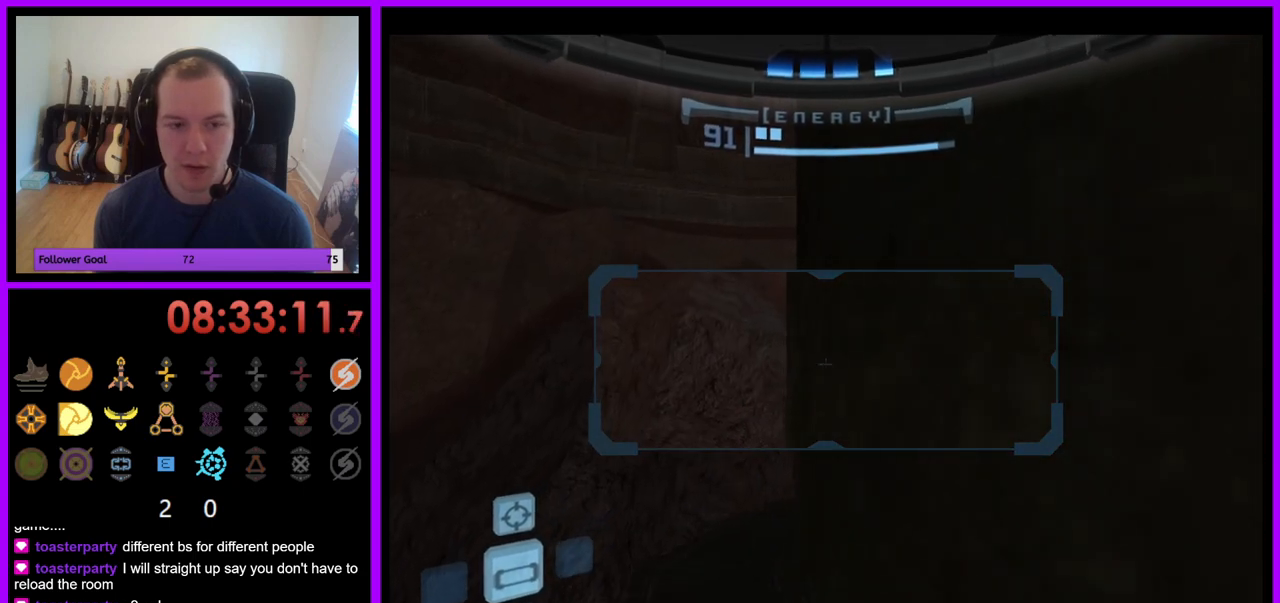
{"buttons": ["B", "L1"], "left_stick": "center", "right_stick": "center", "events": [[167, "left_stick", "right"], [217, "left_stick", "center"], [400, "B", "down"]]}
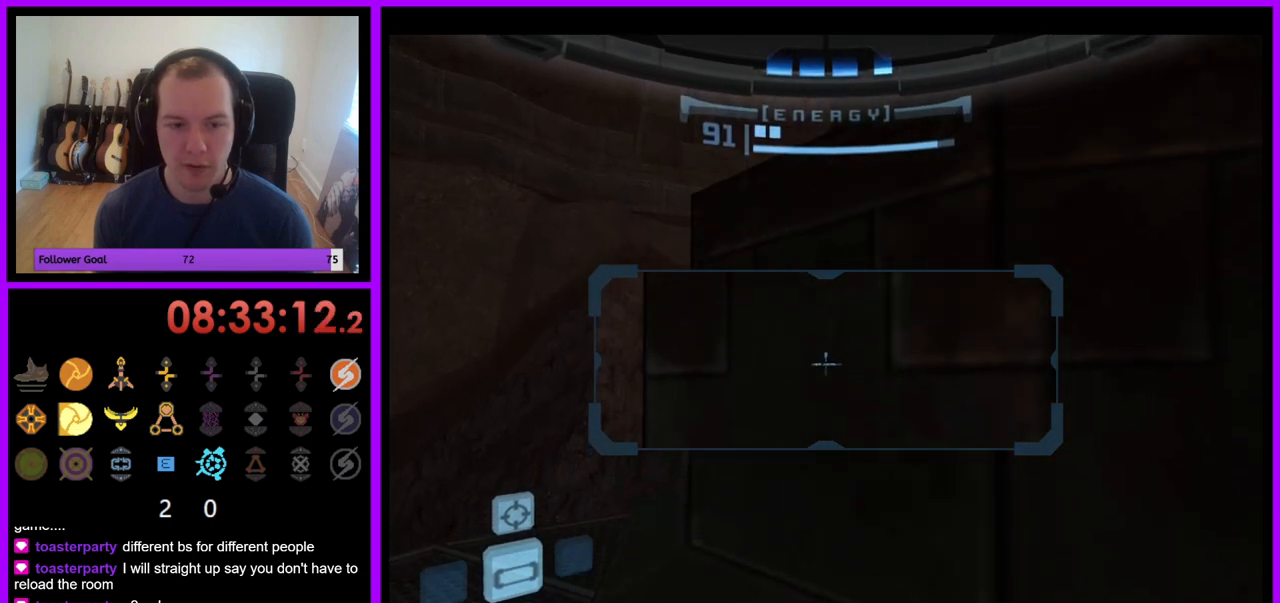
{"buttons": ["L1"], "left_stick": "center", "right_stick": "center", "events": [[17, "B", "up"], [83, "left_stick", "up-right"], [333, "left_stick", "center"]]}
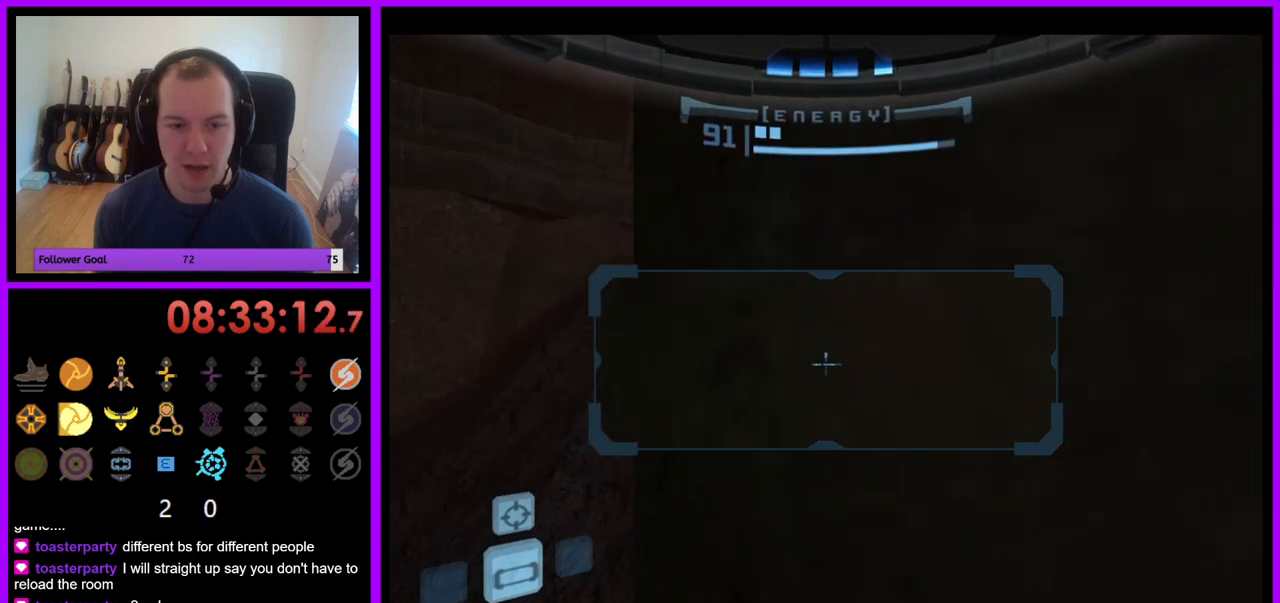
{"buttons": ["L1"], "left_stick": "center", "right_stick": "center", "events": []}
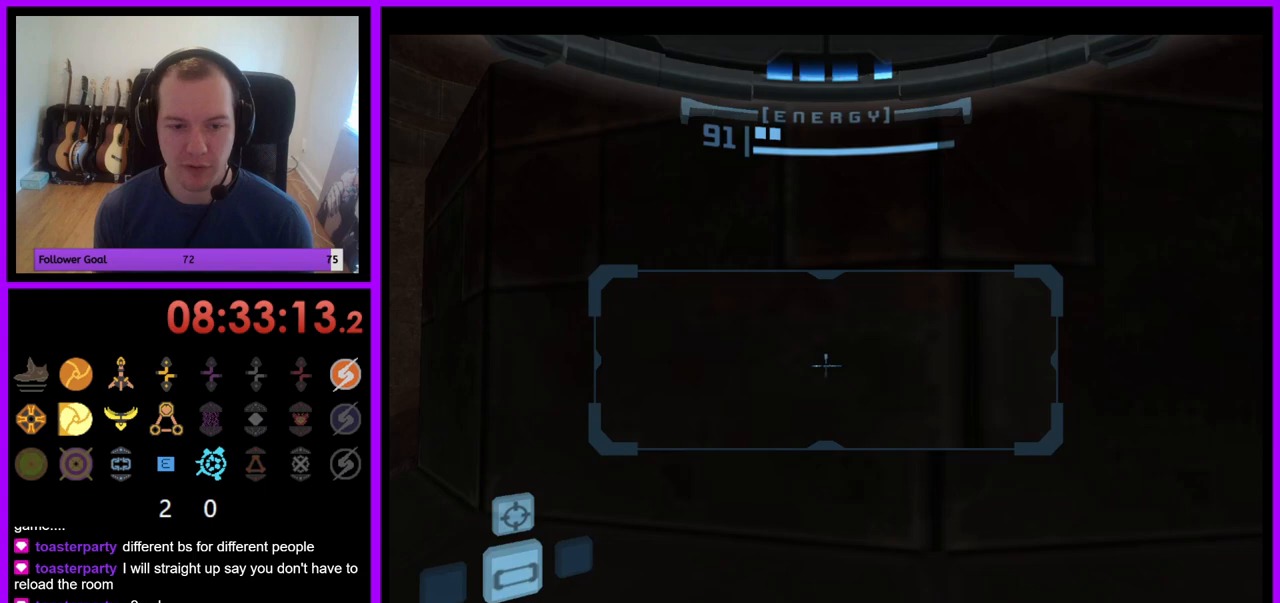
{"buttons": ["L1"], "left_stick": "up", "right_stick": "center", "events": [[150, "B", "down"], [267, "B", "up"], [333, "left_stick", "up"]]}
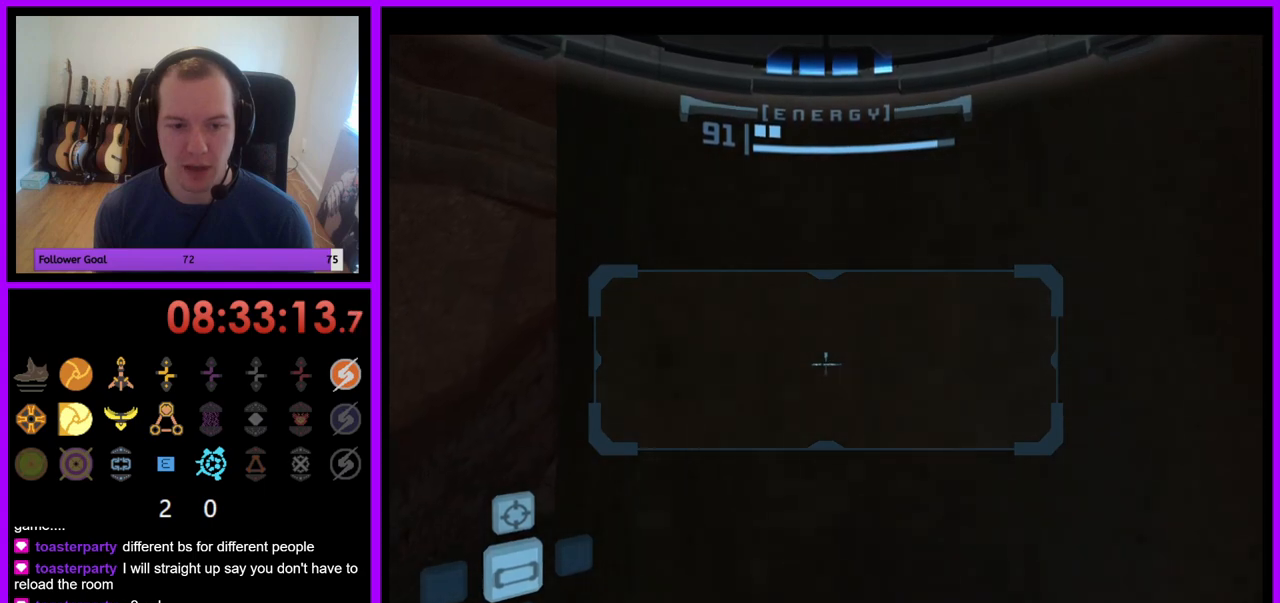
{"buttons": ["L1"], "left_stick": "up", "right_stick": "center", "events": [[167, "left_stick", "center"], [283, "left_stick", "up"], [383, "left_stick", "center"], [433, "left_stick", "up"]]}
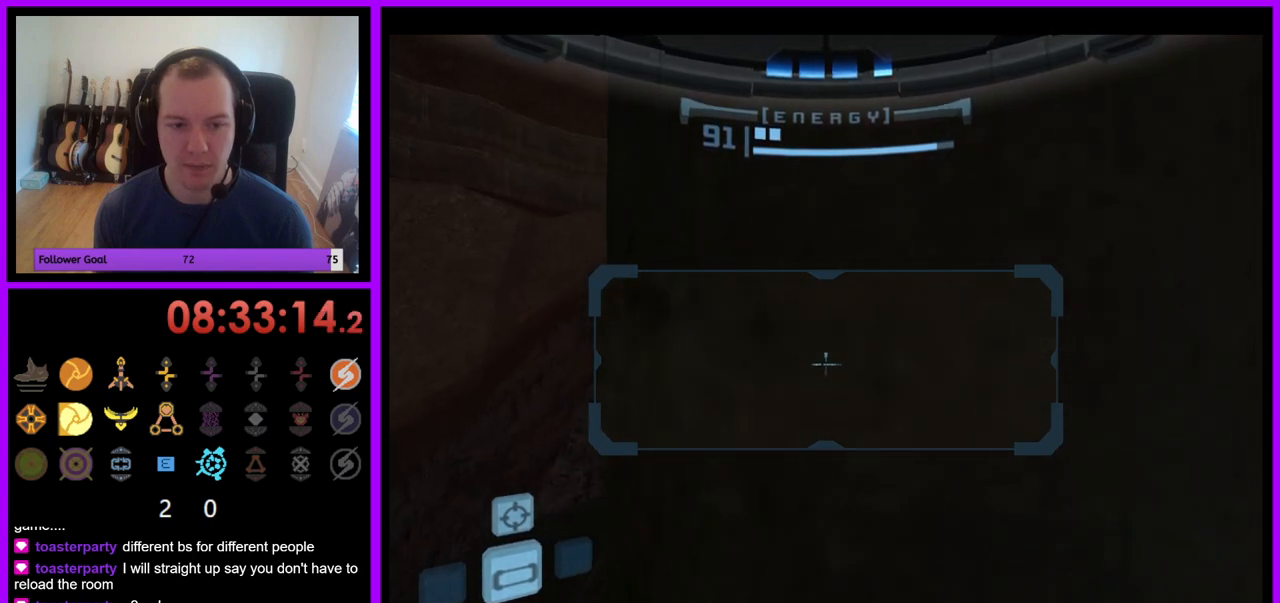
{"buttons": ["B", "L1"], "left_stick": "up", "right_stick": "center", "events": [[17, "left_stick", "center"], [367, "B", "down"], [367, "left_stick", "up"]]}
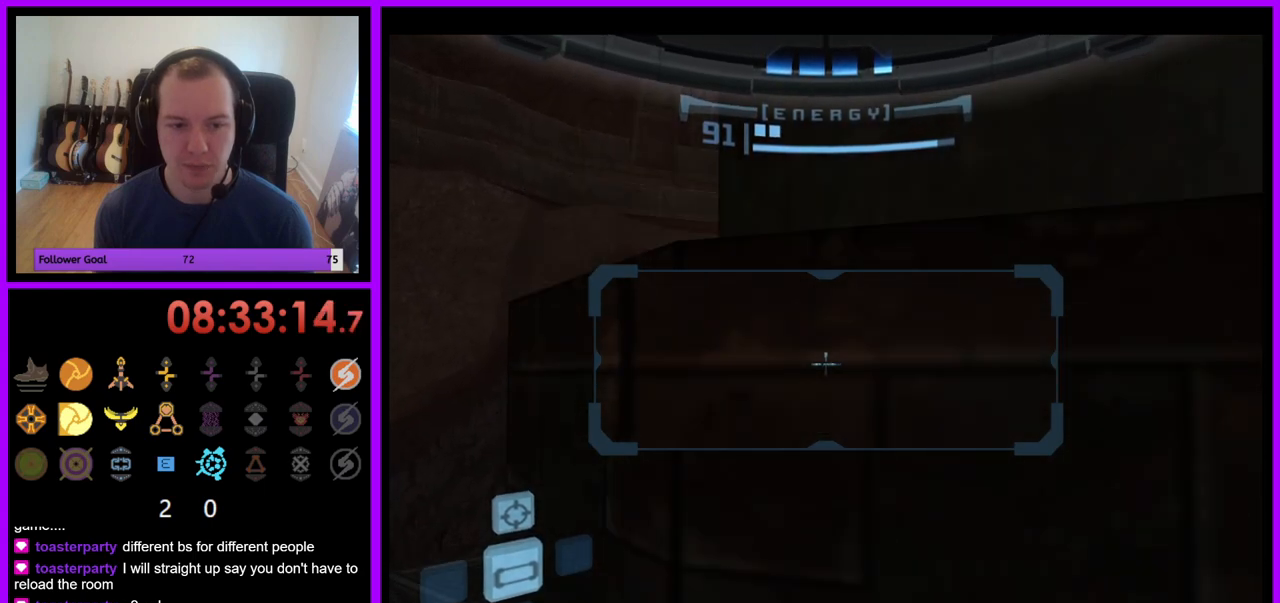
{"buttons": ["L1"], "left_stick": "up", "right_stick": "center", "events": [[17, "B", "up"], [183, "left_stick", "center"], [417, "left_stick", "up"]]}
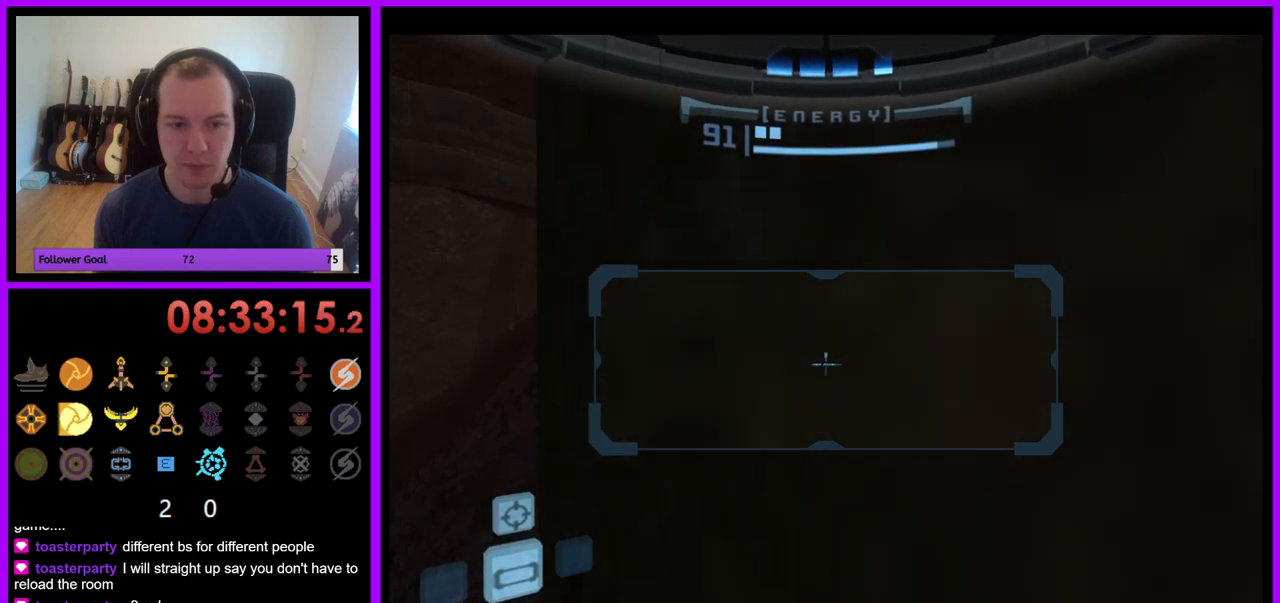
{"buttons": ["L1"], "left_stick": "center", "right_stick": "center", "events": [[33, "left_stick", "center"], [333, "left_stick", "down-left"], [417, "left_stick", "center"]]}
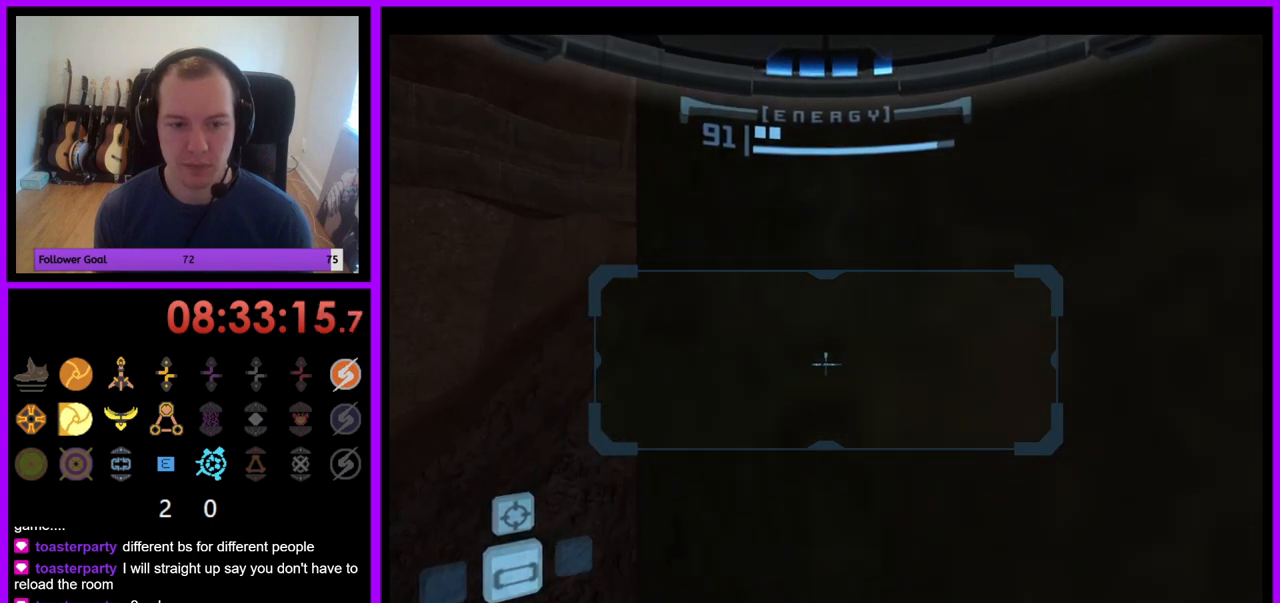
{"buttons": ["R1"], "left_stick": "down-left", "right_stick": "center", "events": [[350, "R1", "down"], [367, "L1", "up"], [417, "left_stick", "down-left"]]}
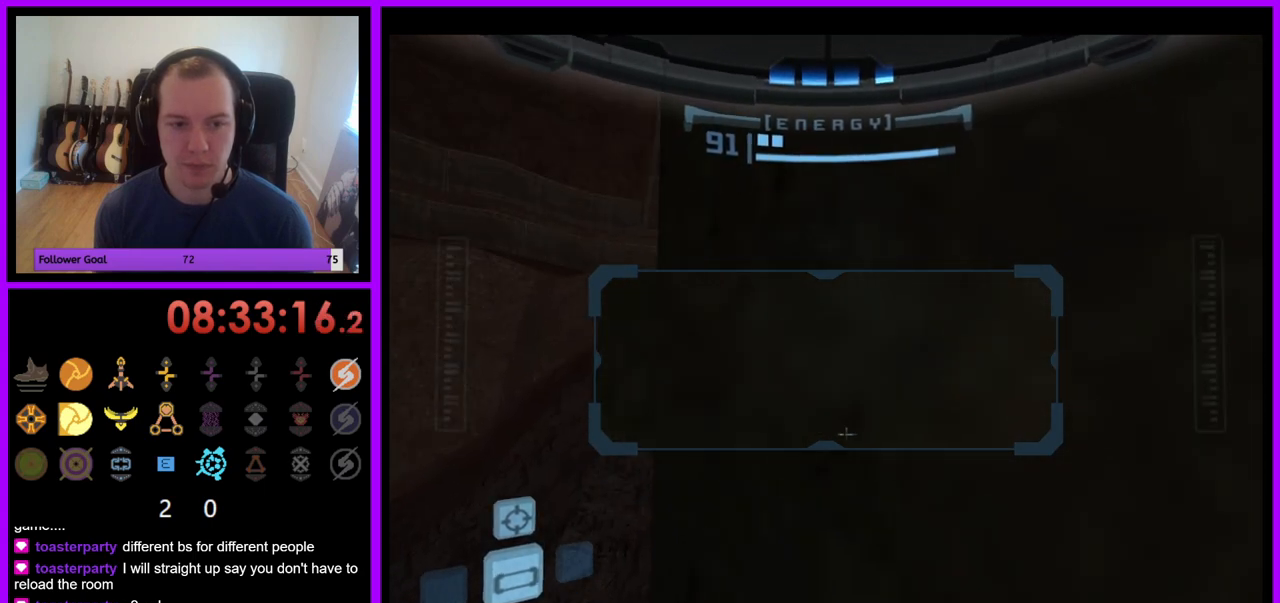
{"buttons": ["R1"], "left_stick": "down", "right_stick": "center", "events": [[350, "left_stick", "down"]]}
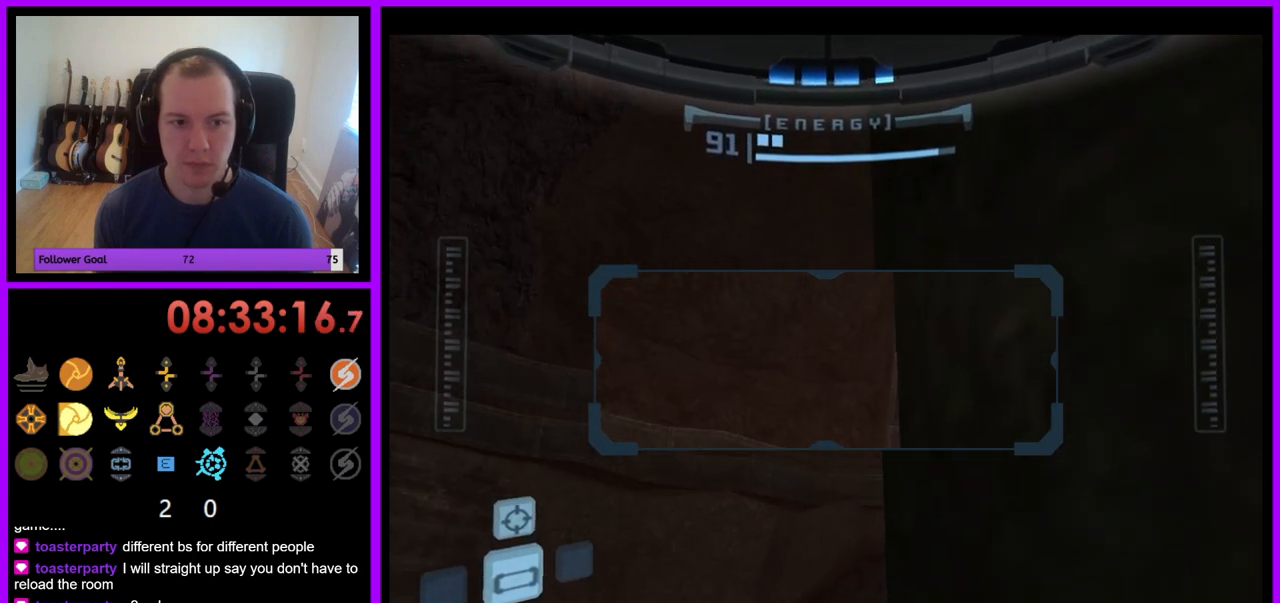
{"buttons": ["R1"], "left_stick": "down", "right_stick": "center", "events": []}
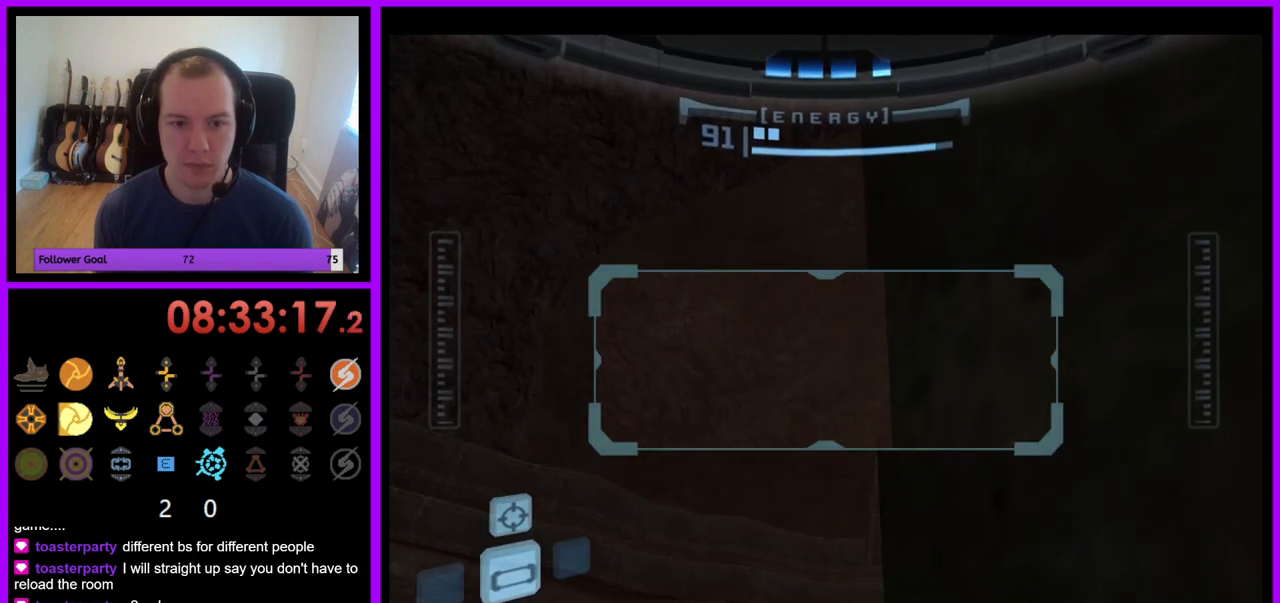
{"buttons": ["L1", "R1"], "left_stick": "down", "right_stick": "center", "events": [[483, "L1", "down"]]}
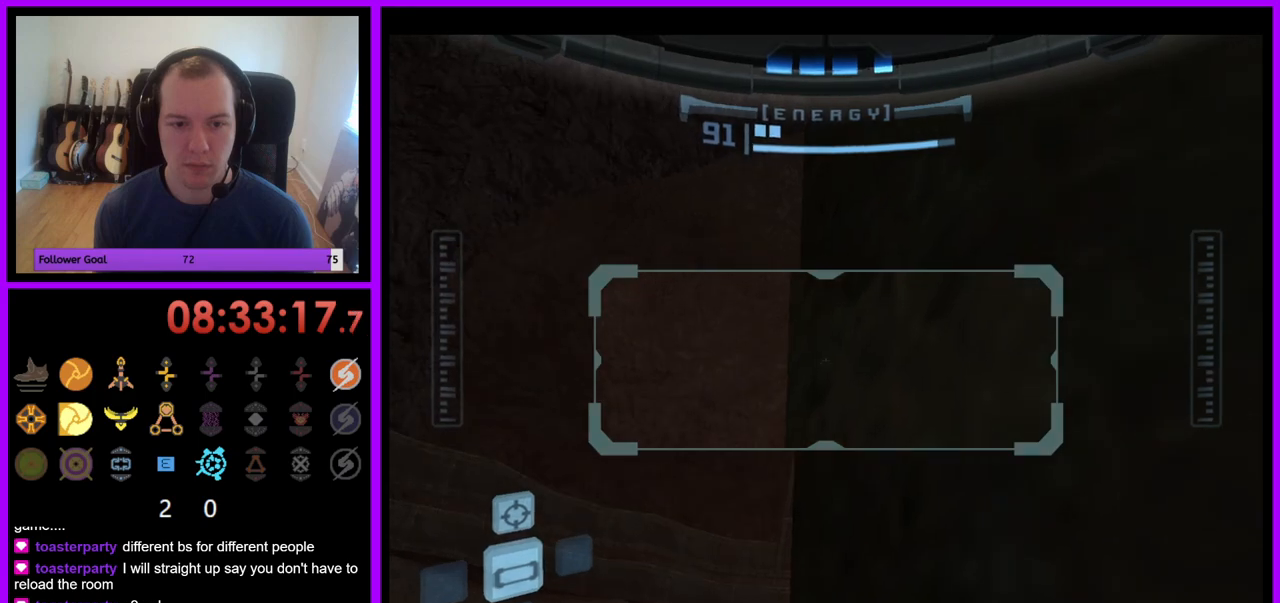
{"buttons": ["L1"], "left_stick": "center", "right_stick": "center", "events": [[17, "left_stick", "center"], [33, "R1", "up"], [183, "left_stick", "left"], [267, "left_stick", "center"]]}
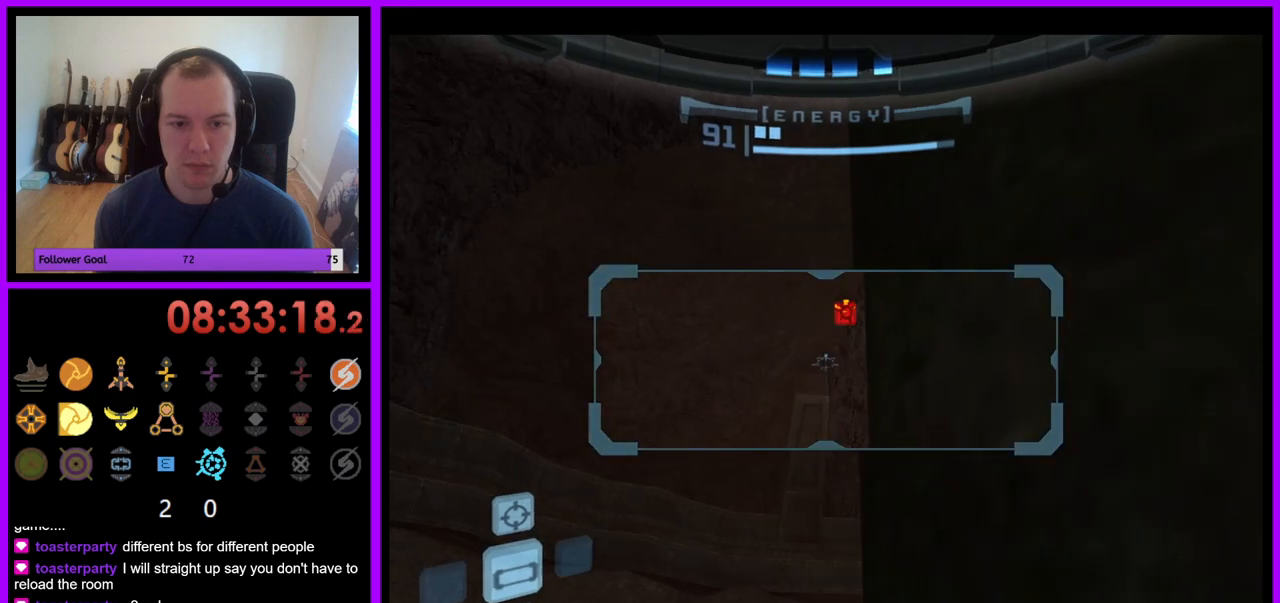
{"buttons": ["L1"], "left_stick": "center", "right_stick": "center", "events": []}
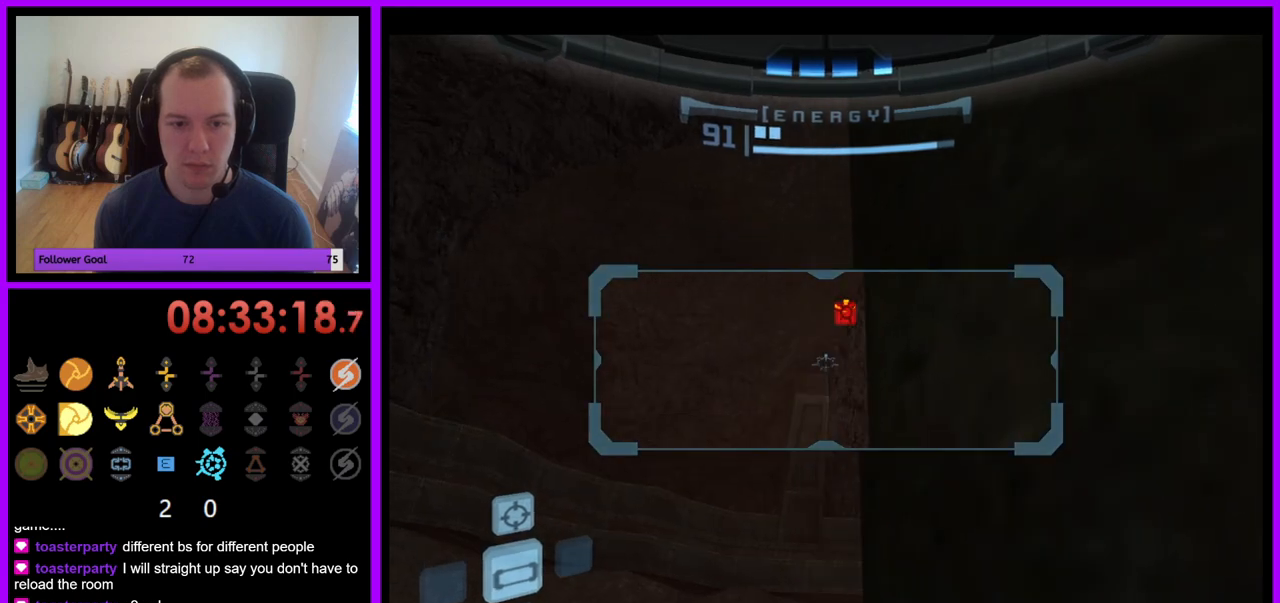
{"buttons": ["L1"], "left_stick": "right", "right_stick": "center", "events": [[467, "left_stick", "right"]]}
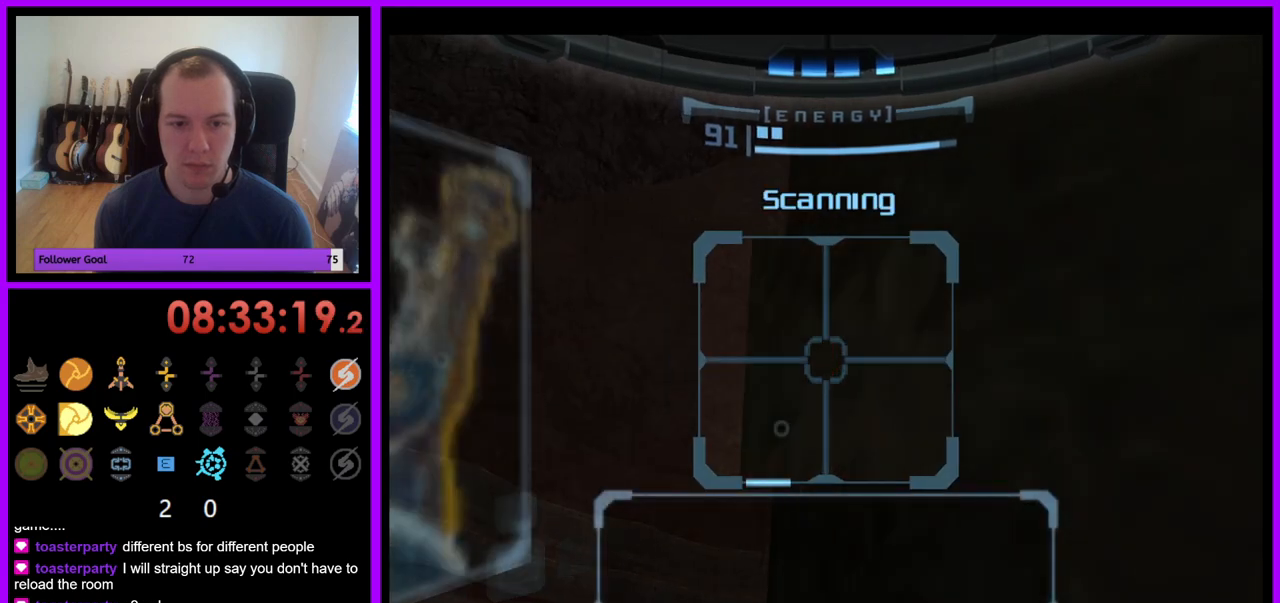
{"buttons": ["L1"], "left_stick": "center", "right_stick": "center", "events": [[133, "left_stick", "center"], [317, "left_stick", "down"], [383, "left_stick", "center"]]}
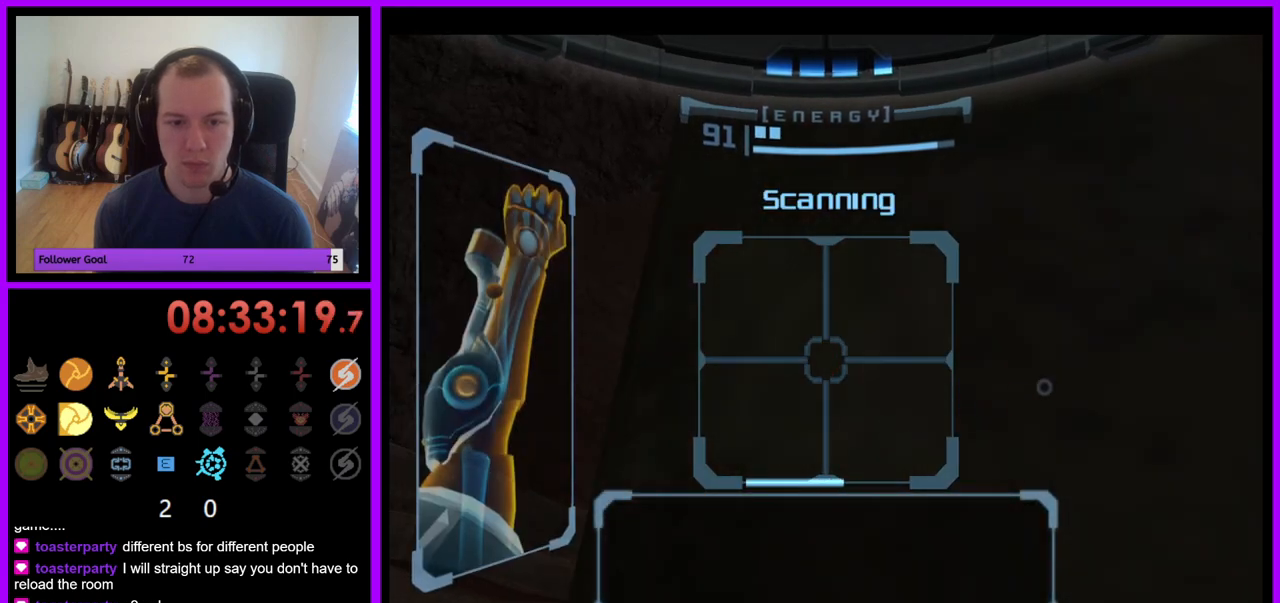
{"buttons": [], "left_stick": "down-right", "right_stick": "center", "events": [[217, "B", "down"], [217, "left_stick", "right"], [300, "B", "up"], [400, "L1", "up"], [417, "left_stick", "down-right"]]}
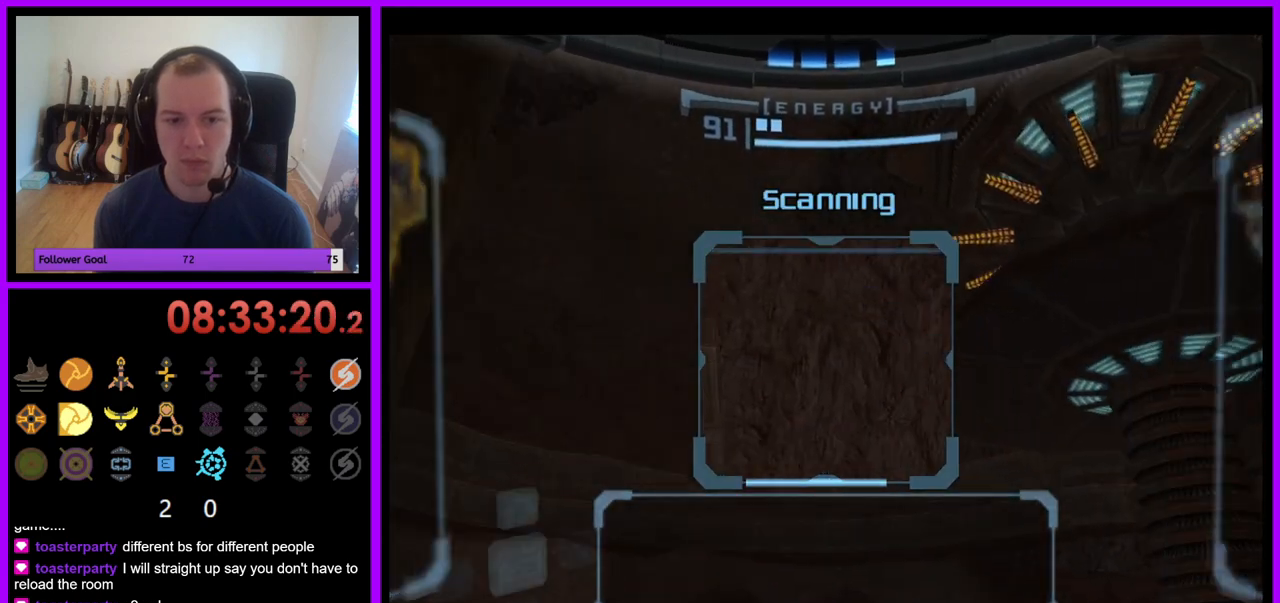
{"buttons": [], "left_stick": "down", "right_stick": "center", "events": [[67, "left_stick", "down"]]}
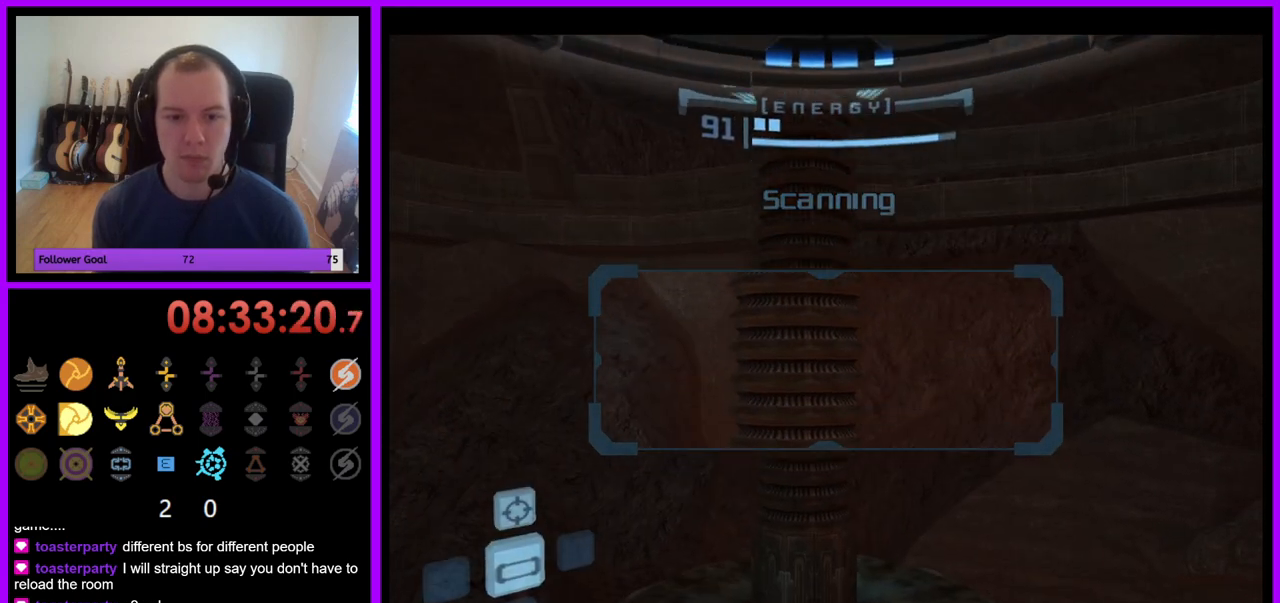
{"buttons": [], "left_stick": "center", "right_stick": "center", "events": [[167, "left_stick", "center"]]}
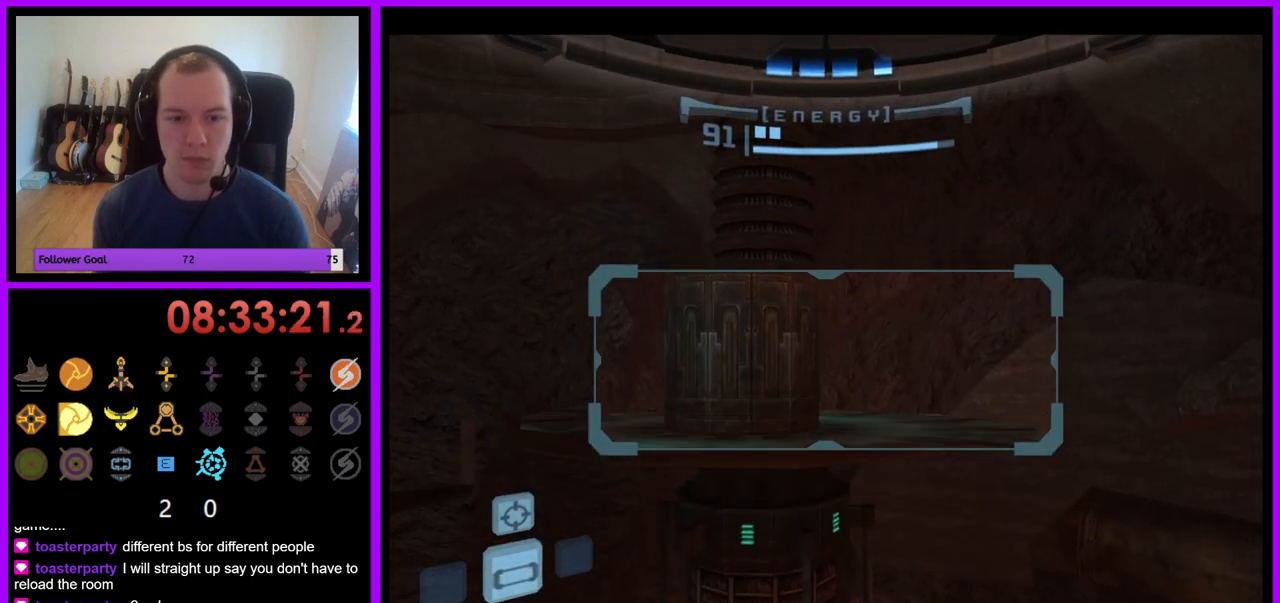
{"buttons": [], "left_stick": "center", "right_stick": "center", "events": [[267, "left_stick", "left"], [433, "left_stick", "center"]]}